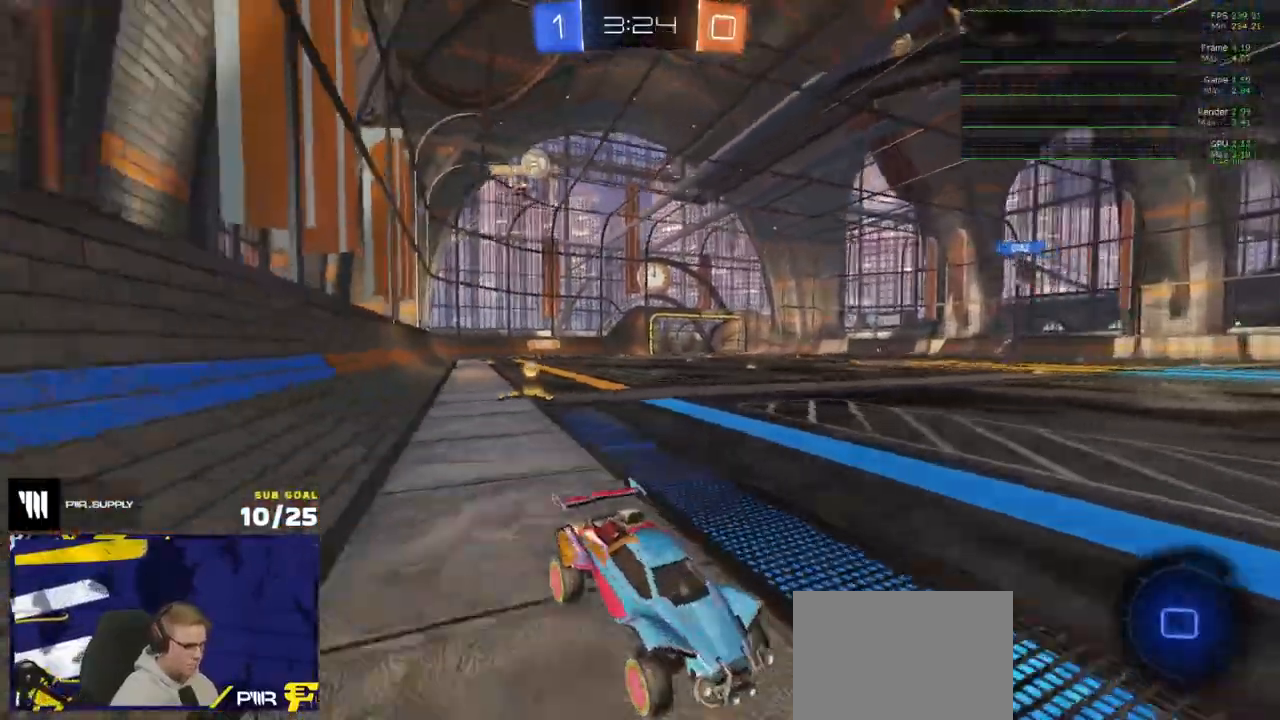
Gameplay with a controller (Xbox layout); each line is a JSON object with the inputs held at the frame after it. "events" lists button and stick changes between this image and that frame as [ms after this image, input, new state], when the widget could be followed in between.
{"buttons": ["Y", "R2", "L3"], "left_stick": "down", "right_stick": "center", "events": [[67, "left_stick", "left"], [117, "A", "down"], [133, "L3", "down"], [167, "left_stick", "up-left"], [183, "A", "up"], [250, "A", "down"], [317, "left_stick", "down-left"], [333, "A", "up"], [417, "Y", "down"], [500, "left_stick", "down"]]}
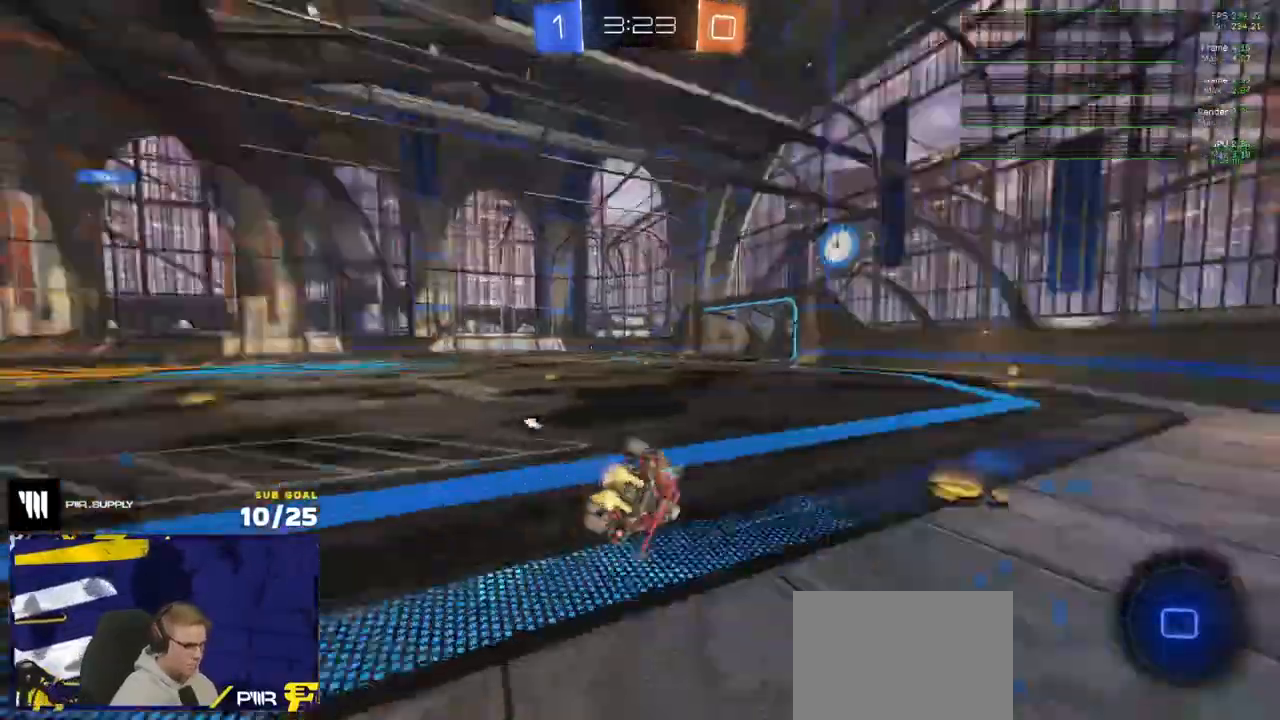
{"buttons": ["R2", "L3"], "left_stick": "center", "right_stick": "center", "events": [[17, "Y", "up"], [67, "left_stick", "down-right"], [333, "Y", "down"], [400, "Y", "up"], [400, "left_stick", "center"]]}
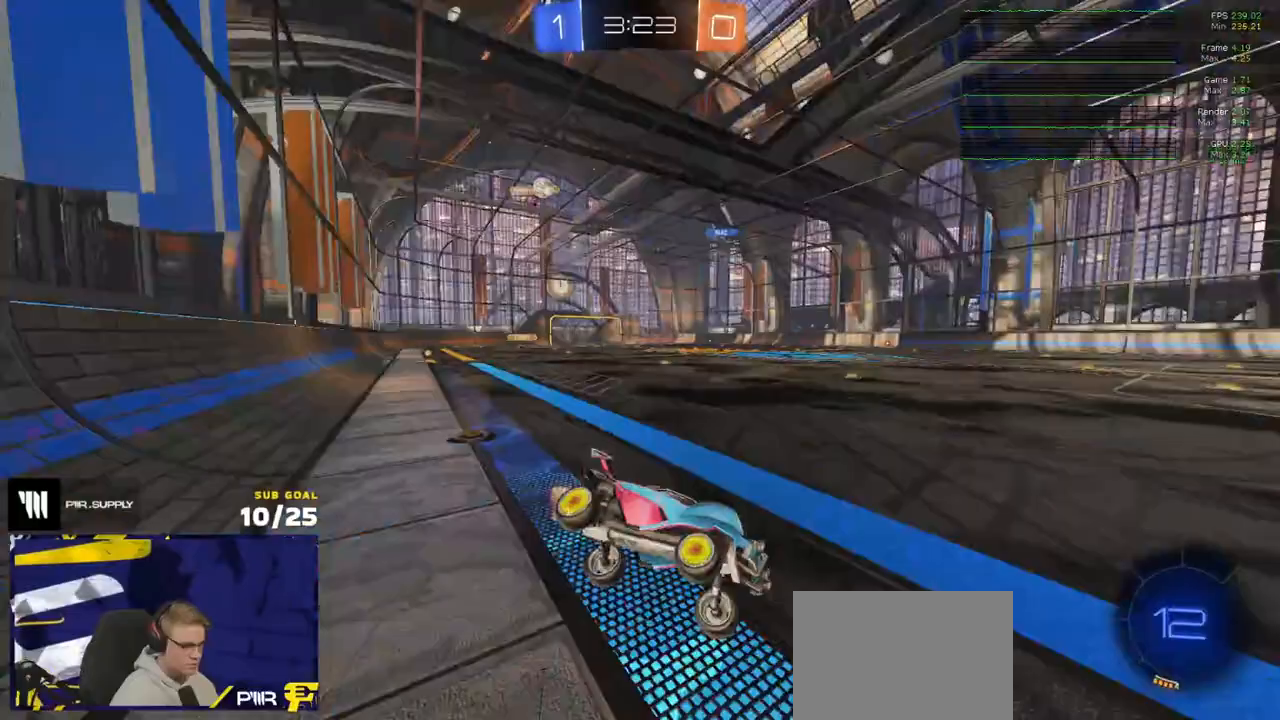
{"buttons": ["R1", "R2"], "left_stick": "left", "right_stick": "center", "events": [[33, "L3", "up"], [50, "left_stick", "left"], [450, "R1", "down"]]}
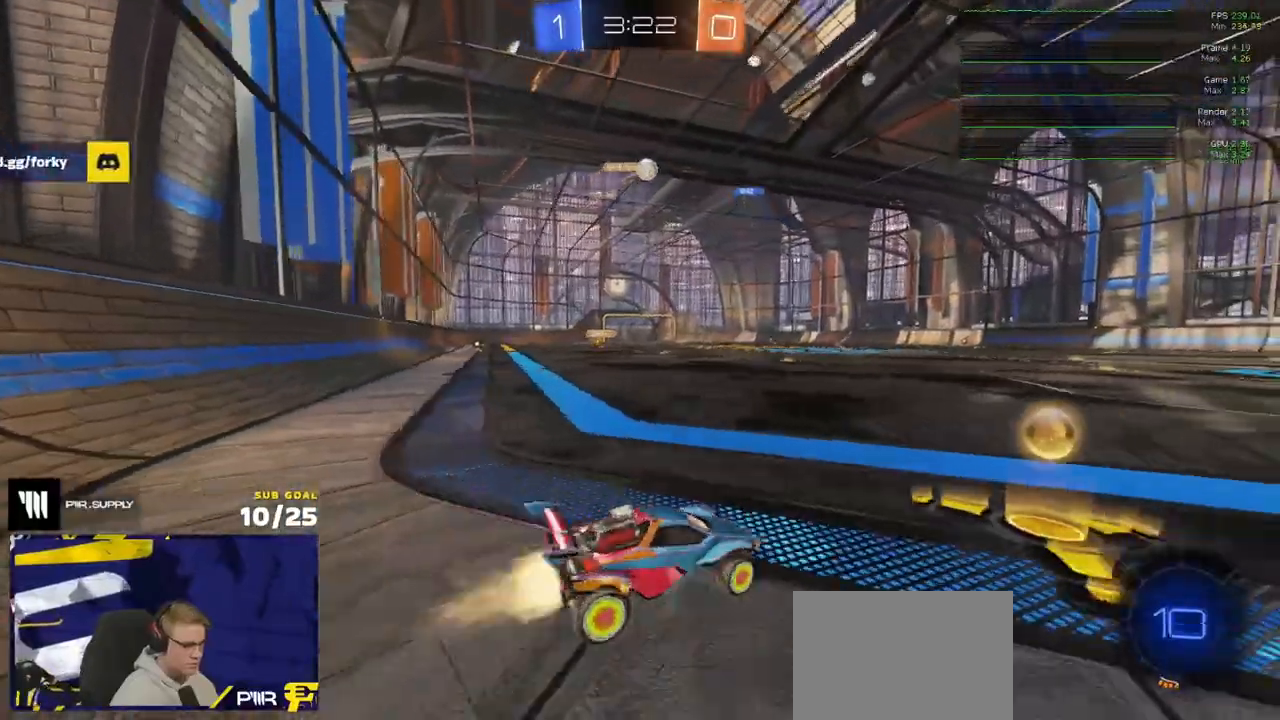
{"buttons": ["R2"], "left_stick": "right", "right_stick": "center", "events": [[100, "left_stick", "right"], [333, "R1", "up"]]}
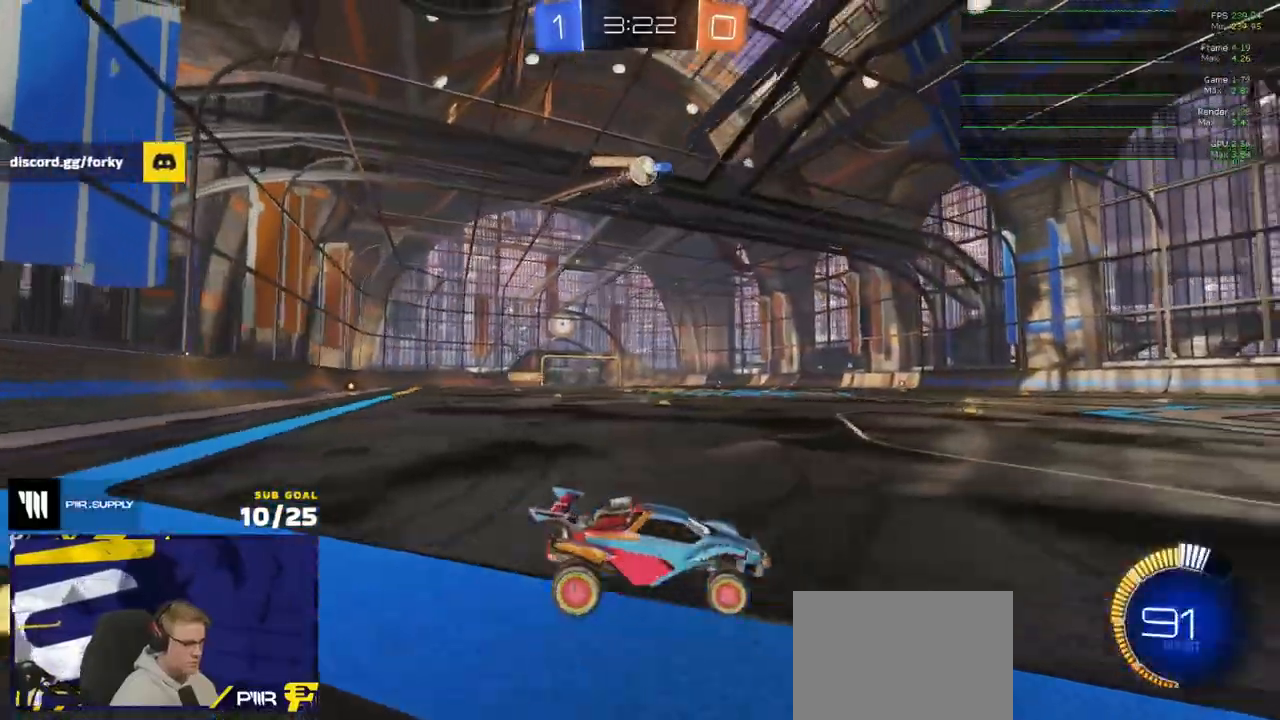
{"buttons": ["X", "R2"], "left_stick": "left", "right_stick": "center", "events": [[250, "left_stick", "left"], [300, "R1", "down"], [400, "R1", "up"], [450, "X", "down"]]}
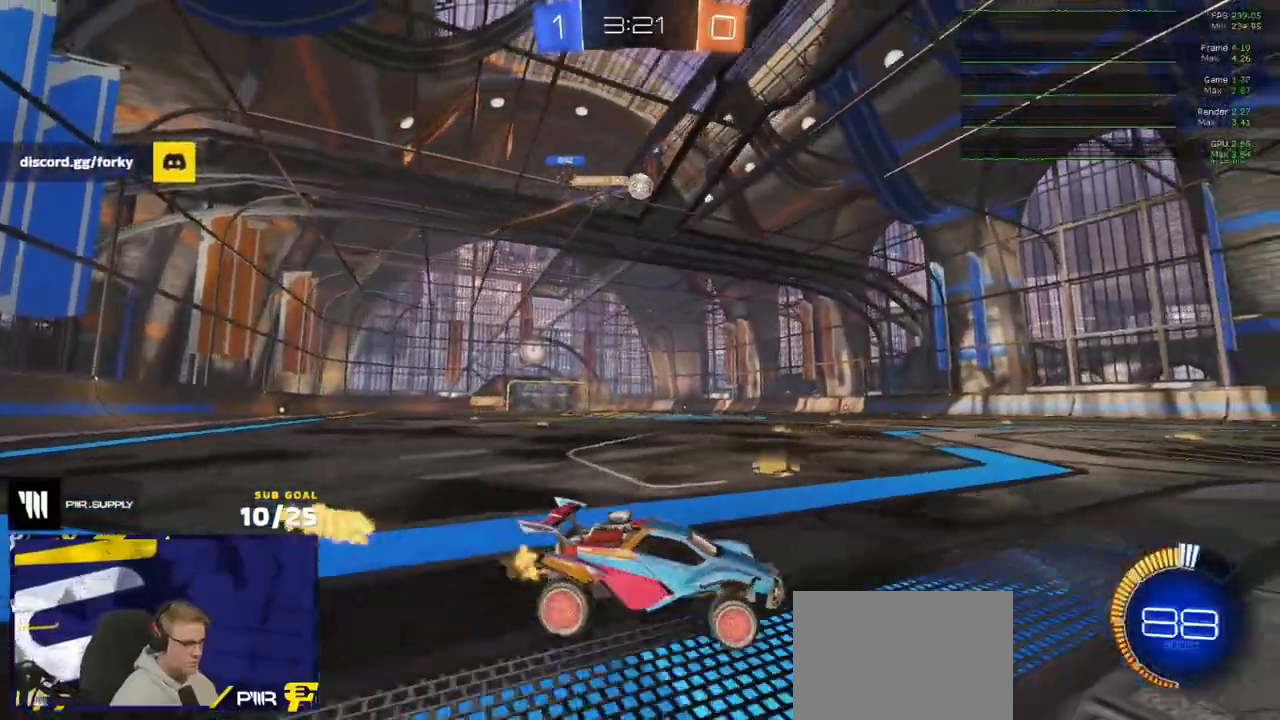
{"buttons": ["A", "R1", "R2"], "left_stick": "down-left", "right_stick": "center", "events": [[33, "X", "up"], [100, "R1", "down"], [383, "A", "down"], [383, "left_stick", "down-left"]]}
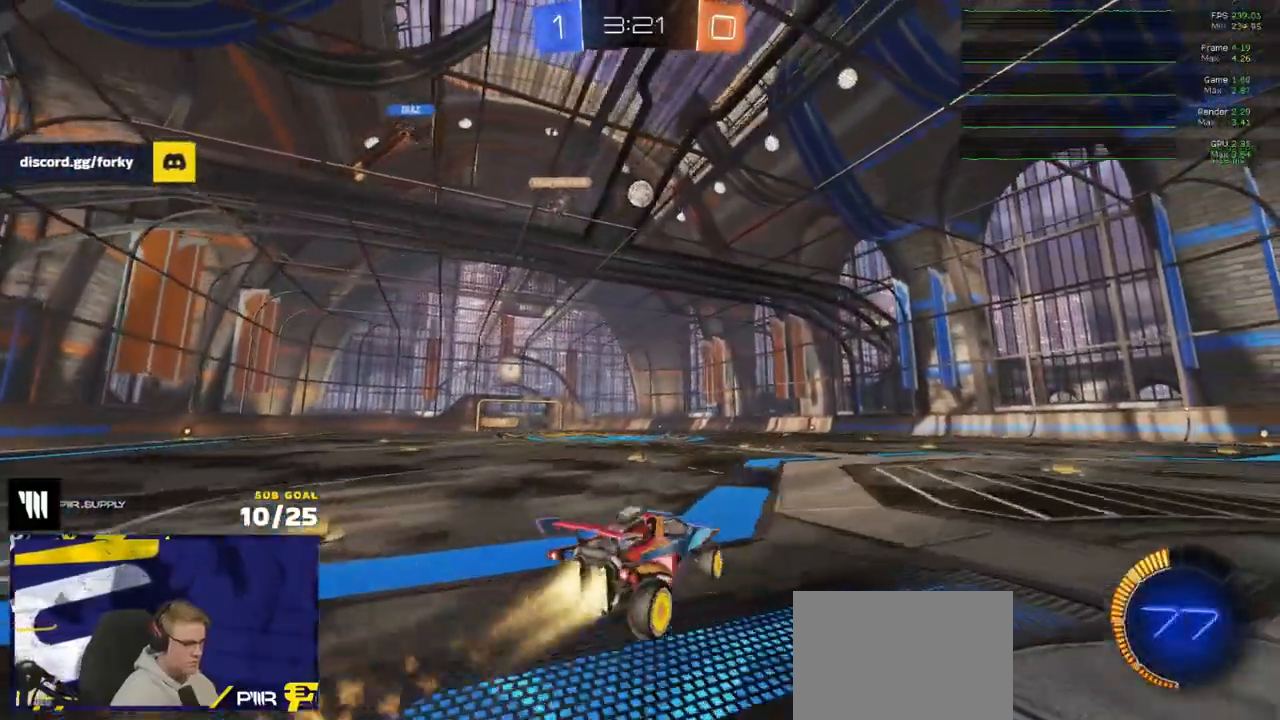
{"buttons": ["R1", "L3"], "left_stick": "up", "right_stick": "center", "events": [[17, "A", "up"], [17, "R2", "up"], [33, "left_stick", "center"], [50, "A", "down"], [117, "L3", "down"], [117, "left_stick", "down"], [250, "A", "up"], [283, "left_stick", "left"], [333, "left_stick", "up"]]}
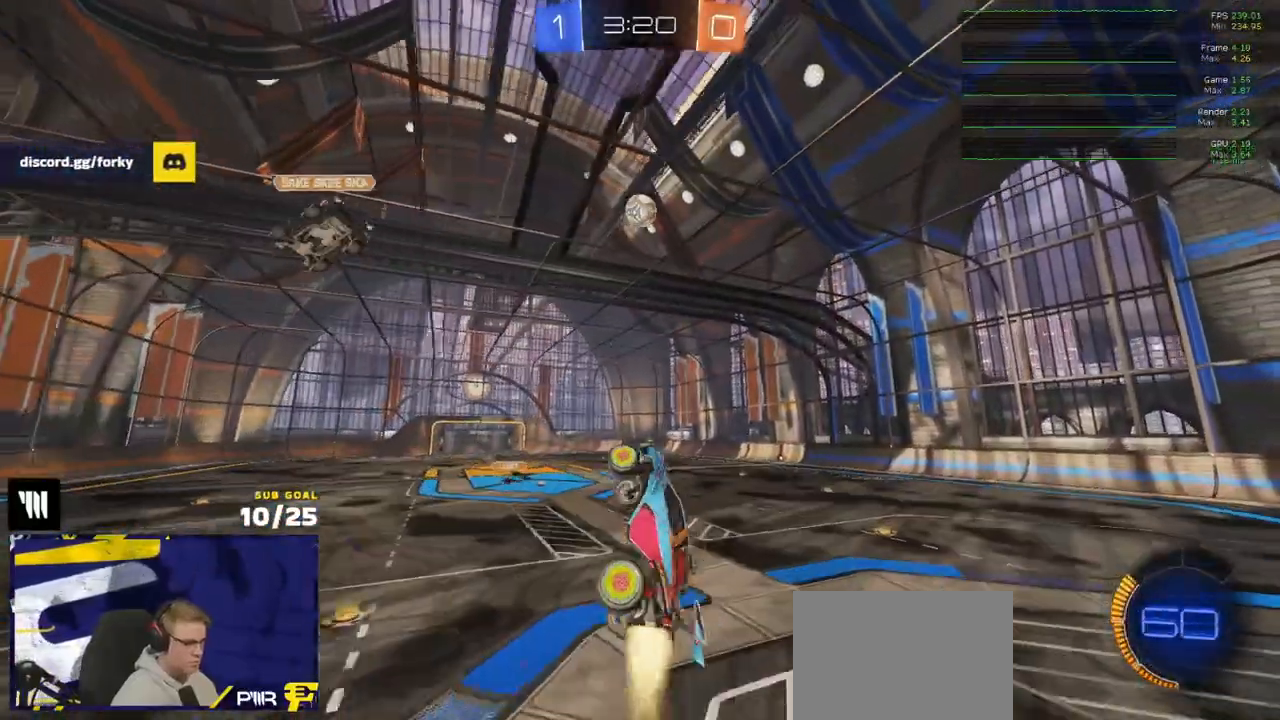
{"buttons": ["L3"], "left_stick": "left", "right_stick": "center", "events": [[33, "left_stick", "right"], [167, "left_stick", "up"], [200, "R1", "up"], [233, "R2", "down"], [267, "left_stick", "right"], [317, "R2", "up"], [367, "left_stick", "down"], [500, "left_stick", "left"]]}
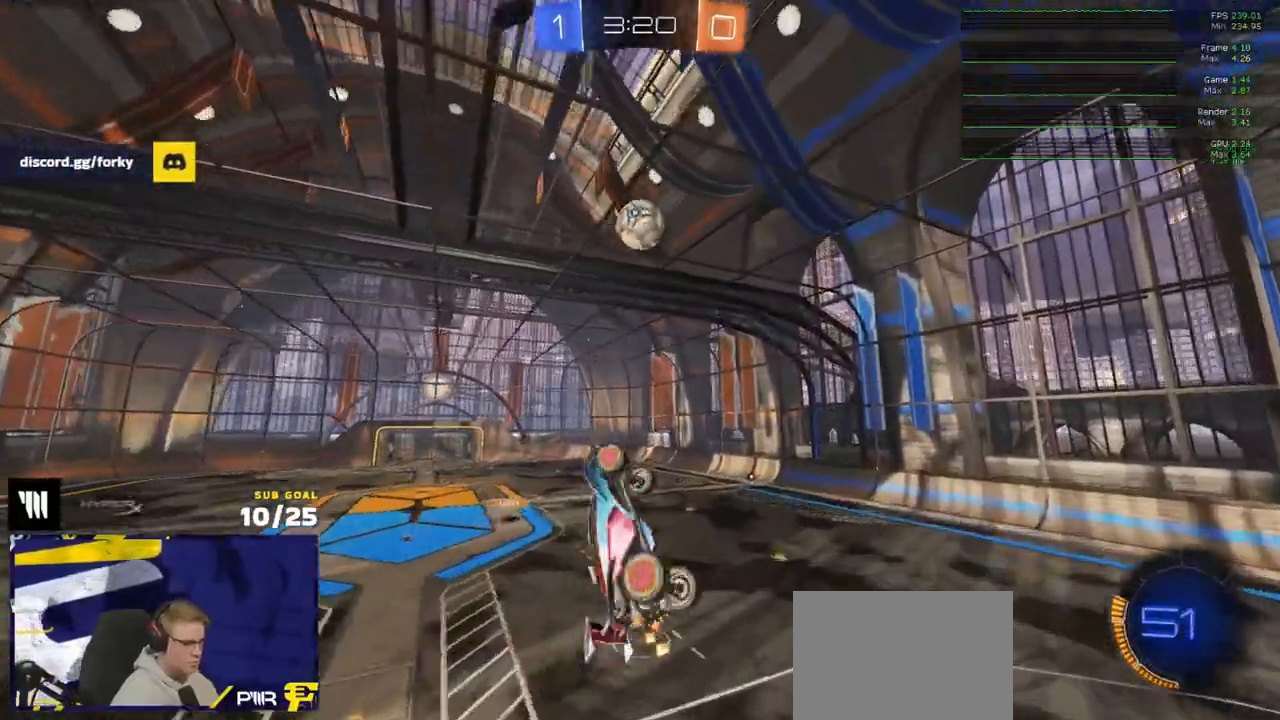
{"buttons": [], "left_stick": "down-left", "right_stick": "center", "events": [[117, "L3", "up"], [117, "R1", "down"], [133, "left_stick", "up-right"], [200, "R1", "up"], [317, "left_stick", "up-left"], [450, "left_stick", "down-left"]]}
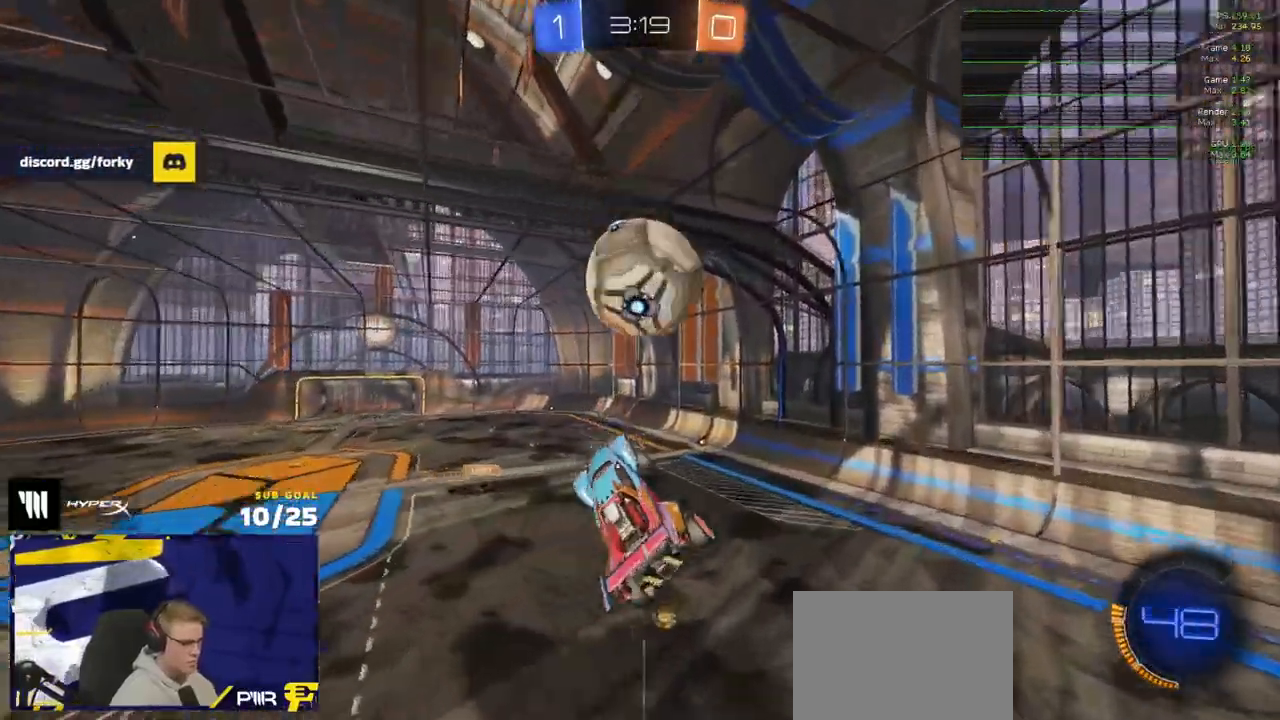
{"buttons": [], "left_stick": "left", "right_stick": "center", "events": [[83, "L3", "down"], [233, "R1", "down"], [250, "left_stick", "center"], [300, "left_stick", "down"], [317, "R1", "up"], [383, "left_stick", "down-left"], [483, "L3", "up"], [483, "left_stick", "left"]]}
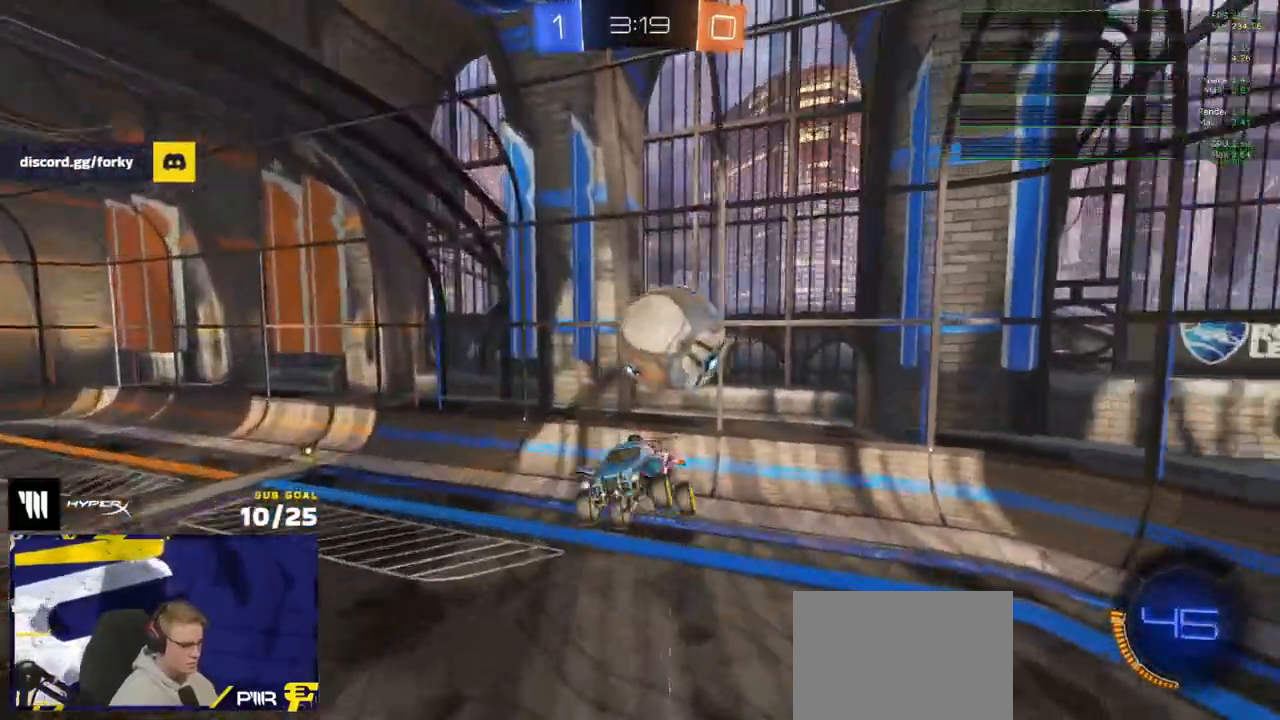
{"buttons": [], "left_stick": "right", "right_stick": "center", "events": [[17, "left_stick", "up-left"], [267, "left_stick", "down-left"], [283, "L3", "down"], [317, "R1", "down"], [367, "R1", "up"], [400, "left_stick", "up"], [450, "L3", "up"], [500, "left_stick", "right"]]}
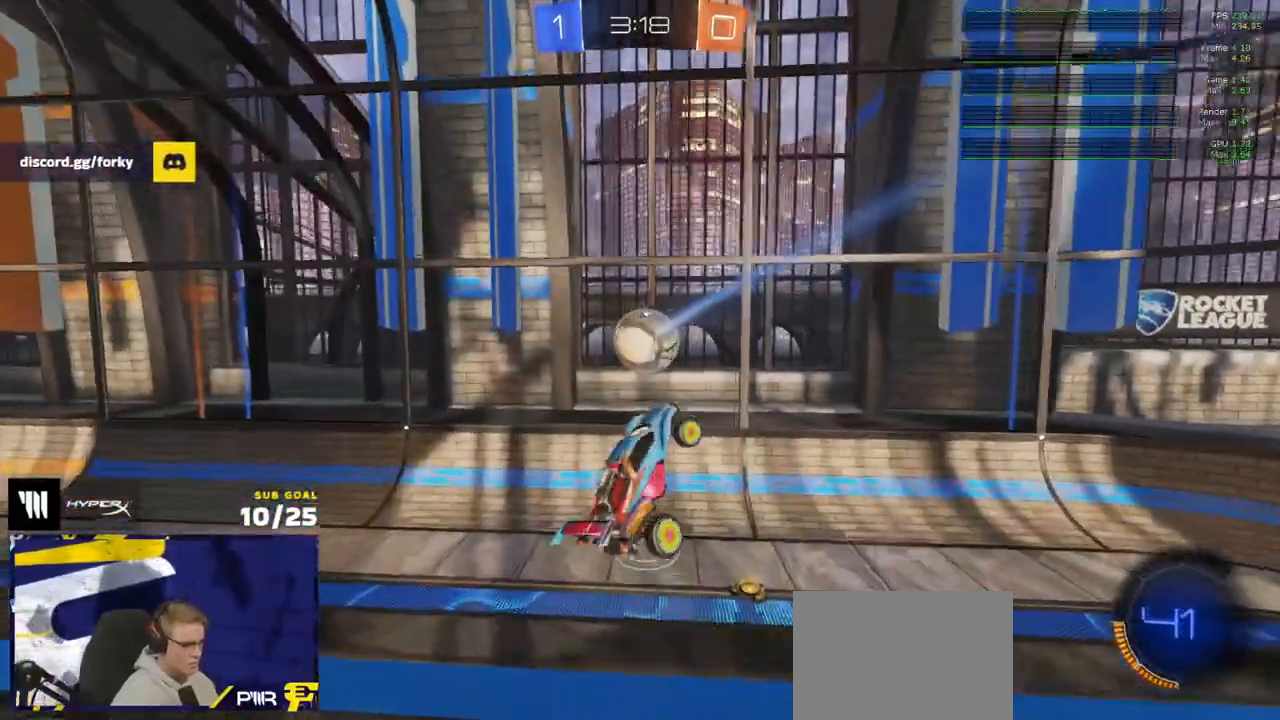
{"buttons": ["L2", "R2"], "left_stick": "up", "right_stick": "center", "events": [[83, "left_stick", "down"], [150, "left_stick", "center"], [300, "left_stick", "right"], [350, "left_stick", "up-right"], [367, "L1", "down"], [400, "L1", "up"], [400, "L2", "down"], [500, "R2", "down"], [500, "left_stick", "up"]]}
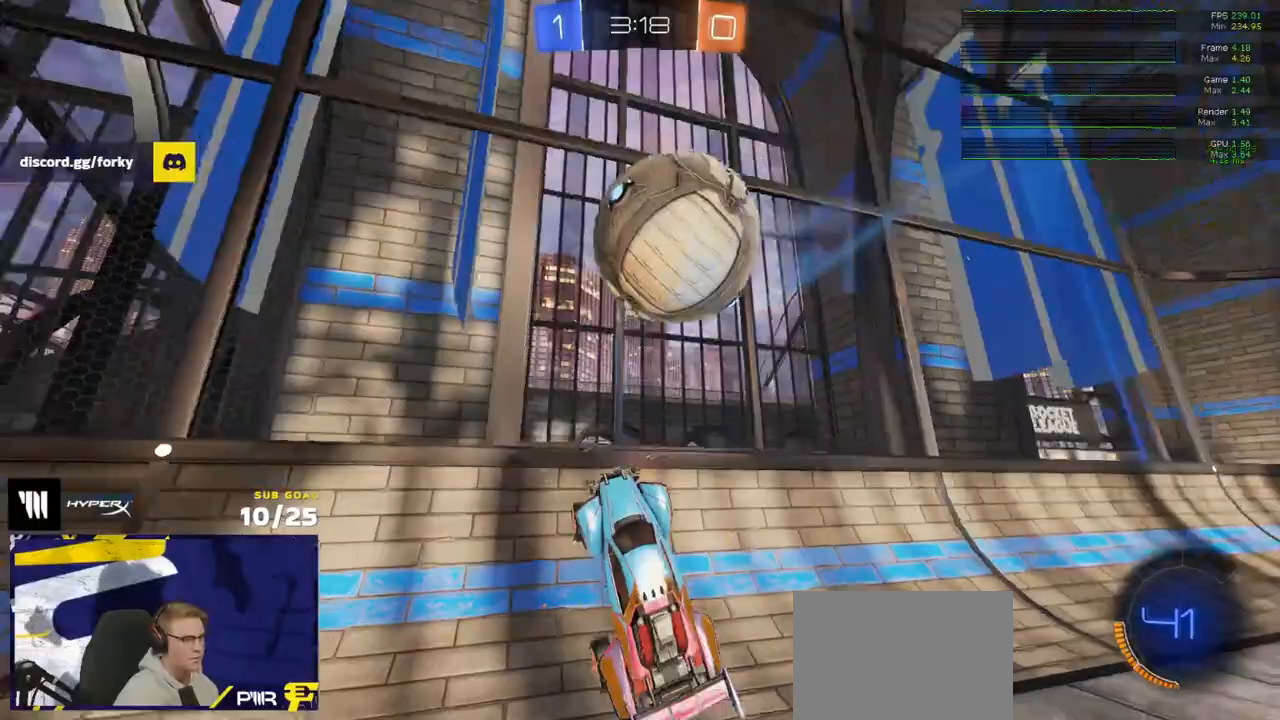
{"buttons": ["A", "L2", "L3"], "left_stick": "down", "right_stick": "center", "events": [[17, "L3", "down"], [67, "R2", "up"], [100, "L3", "up"], [100, "left_stick", "up-right"], [150, "R2", "down"], [200, "L2", "up"], [250, "L2", "down"], [267, "R2", "up"], [400, "left_stick", "down-right"], [433, "A", "down"], [450, "L3", "down"], [467, "left_stick", "down"]]}
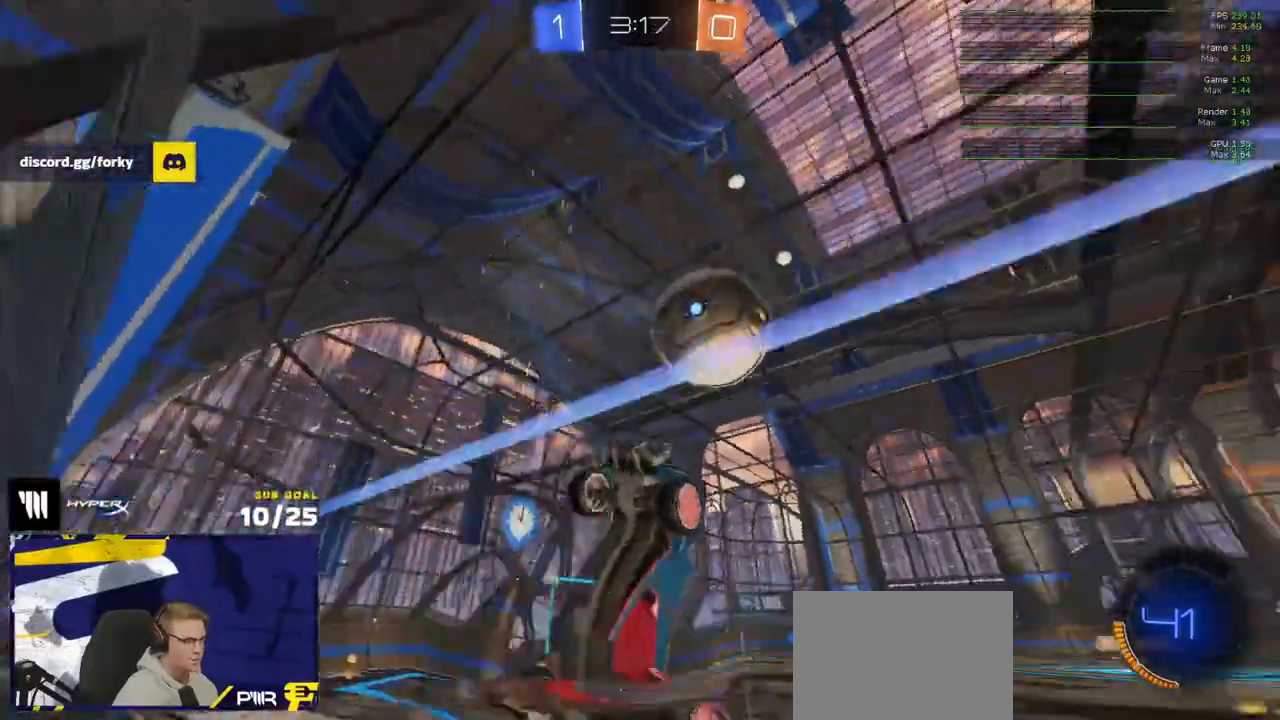
{"buttons": ["A", "L1", "R1"], "left_stick": "up-right", "right_stick": "center", "events": [[17, "L2", "up"], [67, "L3", "up"], [233, "A", "up"], [317, "R1", "down"], [417, "L1", "down"], [433, "left_stick", "up-right"], [483, "A", "down"]]}
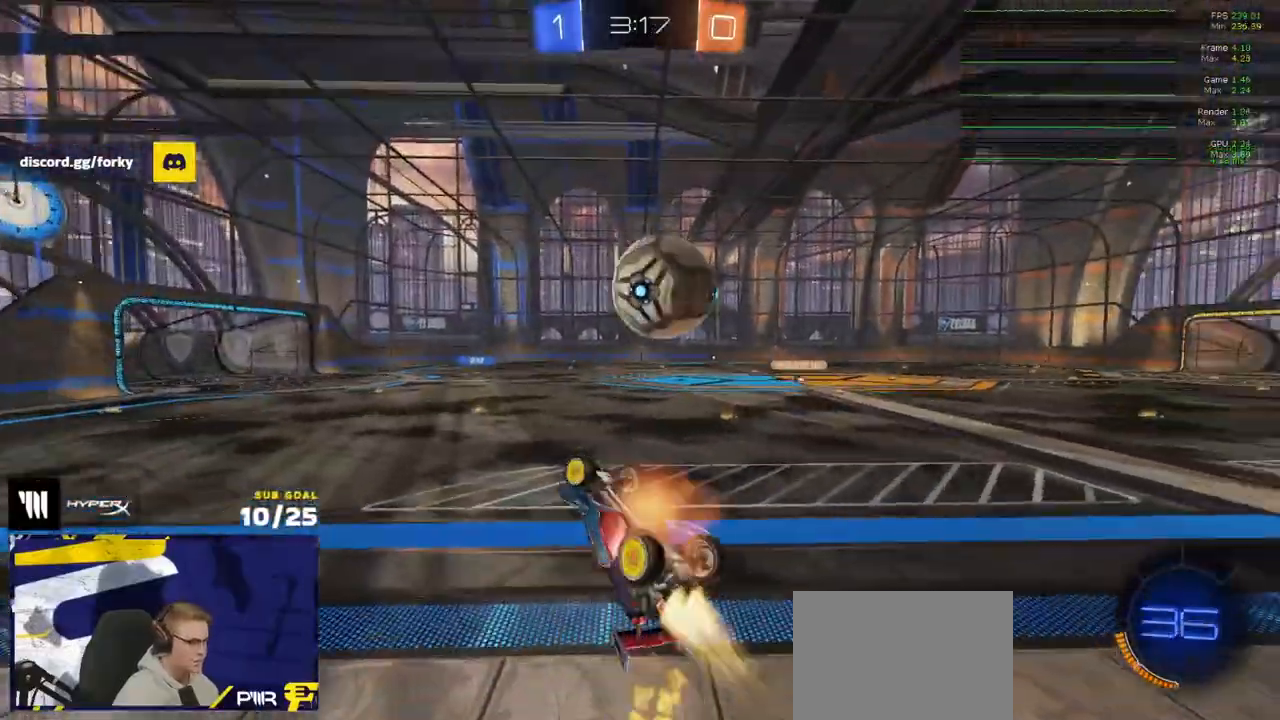
{"buttons": ["L3"], "left_stick": "down", "right_stick": "center", "events": [[100, "L1", "up"], [117, "A", "up"], [150, "R1", "up"], [150, "left_stick", "center"], [300, "left_stick", "down-right"], [333, "L3", "down"], [483, "left_stick", "down"]]}
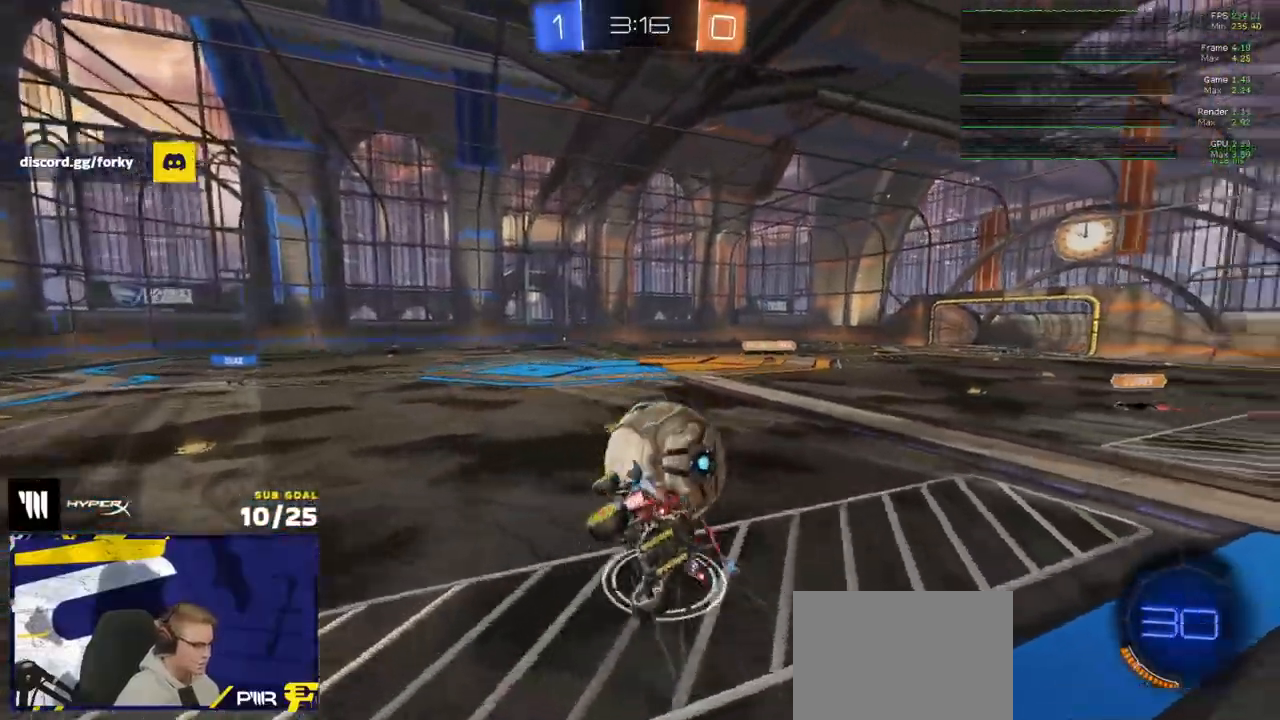
{"buttons": ["L1"], "left_stick": "down-left", "right_stick": "center", "events": [[183, "left_stick", "down-left"], [200, "L3", "up"], [417, "L1", "down"]]}
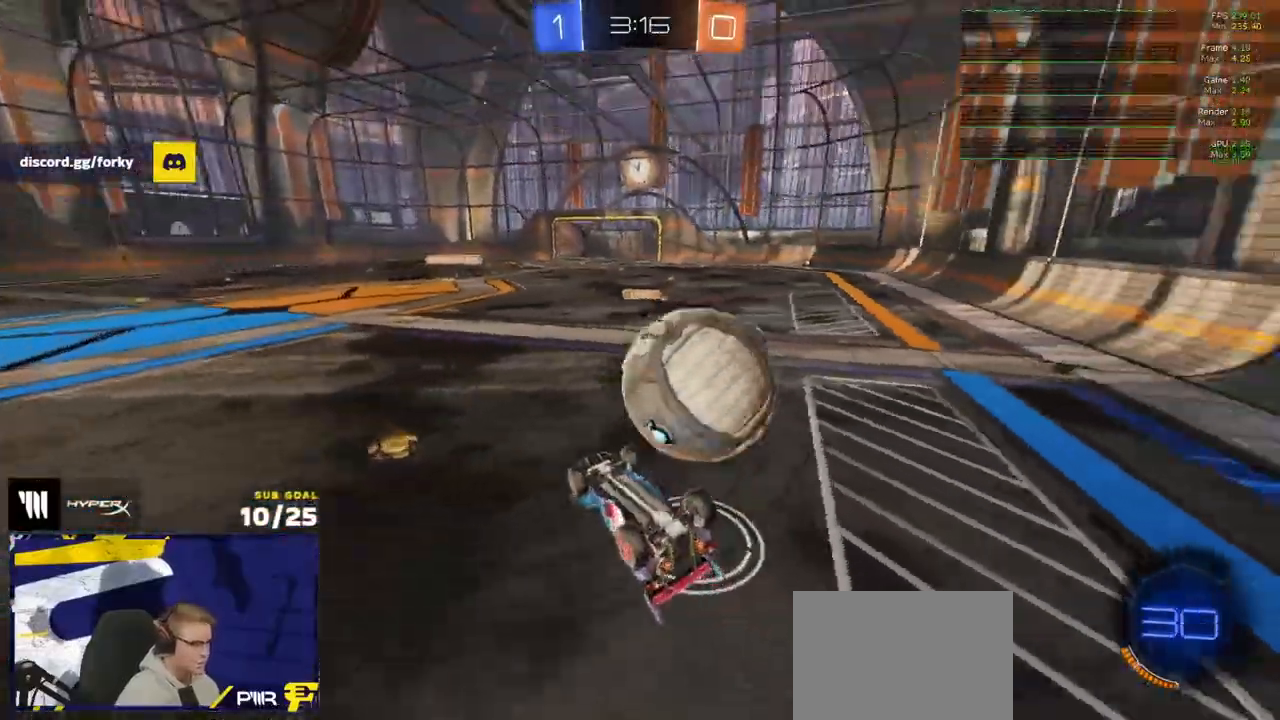
{"buttons": ["L2", "R2"], "left_stick": "right", "right_stick": "center", "events": [[100, "left_stick", "left"], [200, "left_stick", "down-left"], [383, "R2", "down"], [400, "L1", "up"], [400, "left_stick", "right"], [500, "L2", "down"]]}
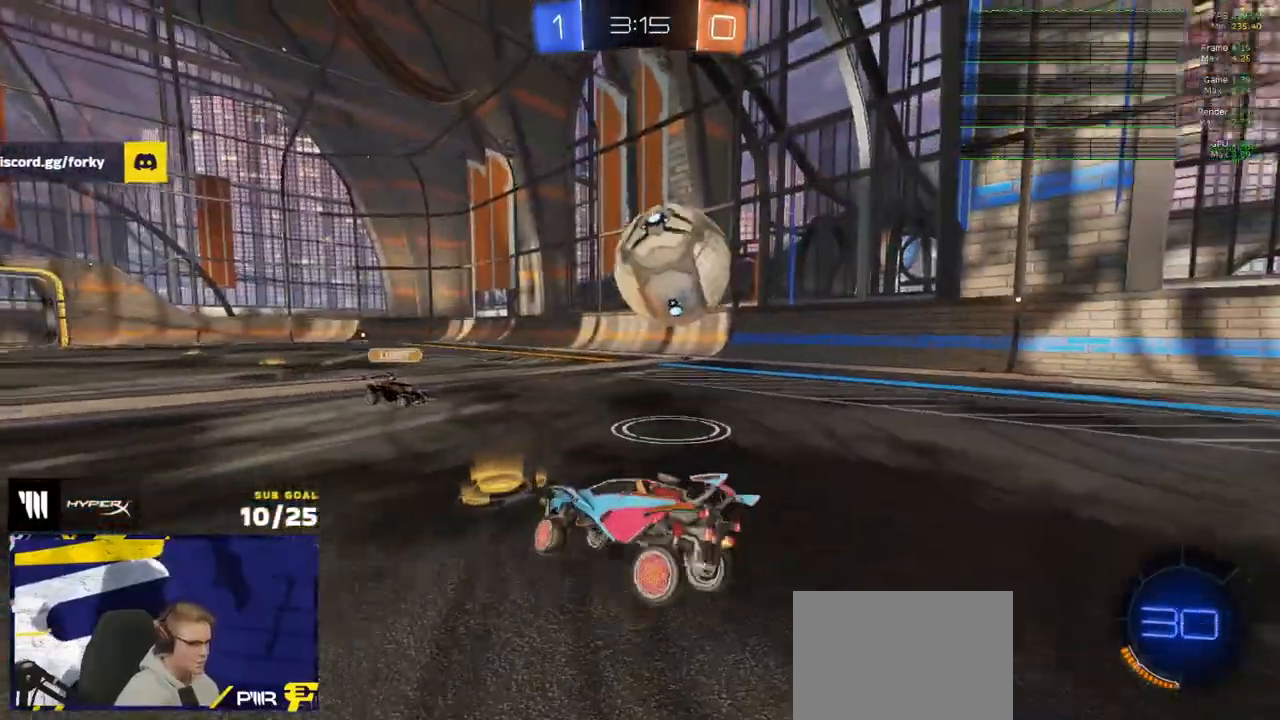
{"buttons": ["A", "L3"], "left_stick": "down", "right_stick": "center", "events": [[67, "R2", "up"], [317, "A", "down"], [333, "L2", "up"], [350, "left_stick", "down"], [383, "L3", "down"]]}
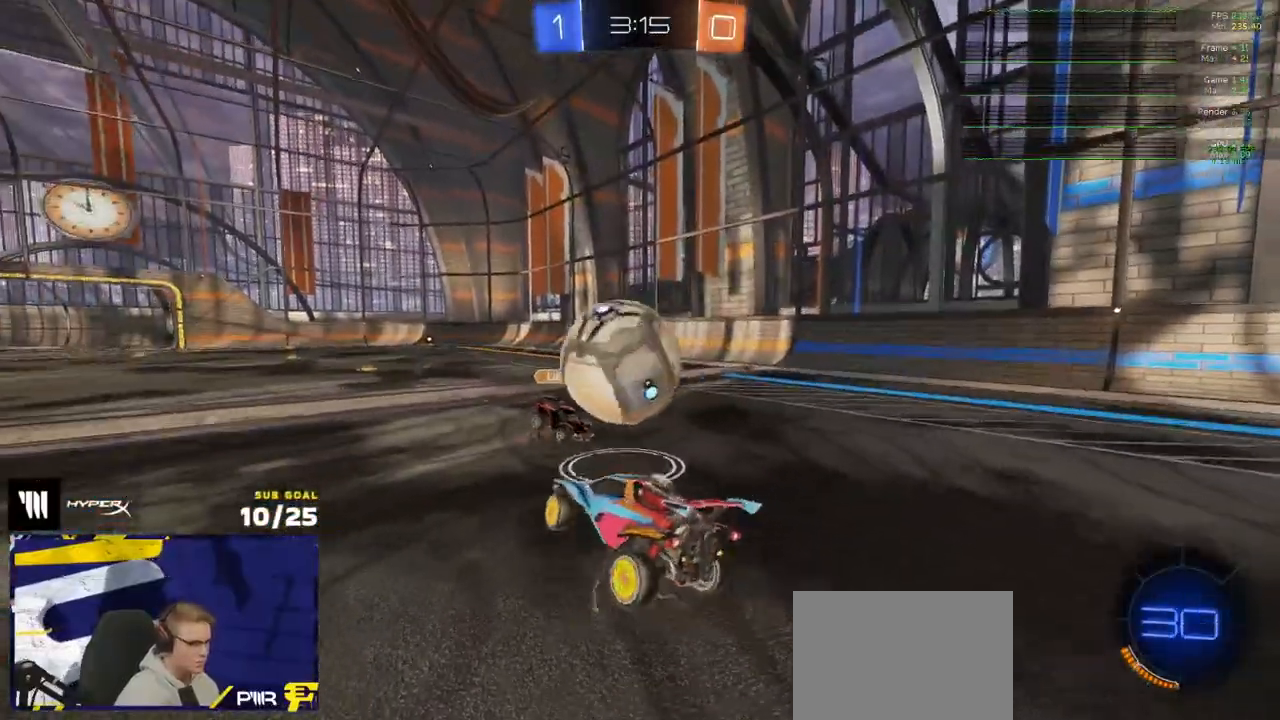
{"buttons": [], "left_stick": "down", "right_stick": "center", "events": [[33, "A", "up"], [50, "L3", "up"], [67, "left_stick", "right"], [117, "left_stick", "down-right"], [250, "L1", "down"], [267, "A", "down"], [267, "L3", "down"], [333, "left_stick", "down"], [450, "L1", "up"], [483, "A", "up"], [500, "L3", "up"]]}
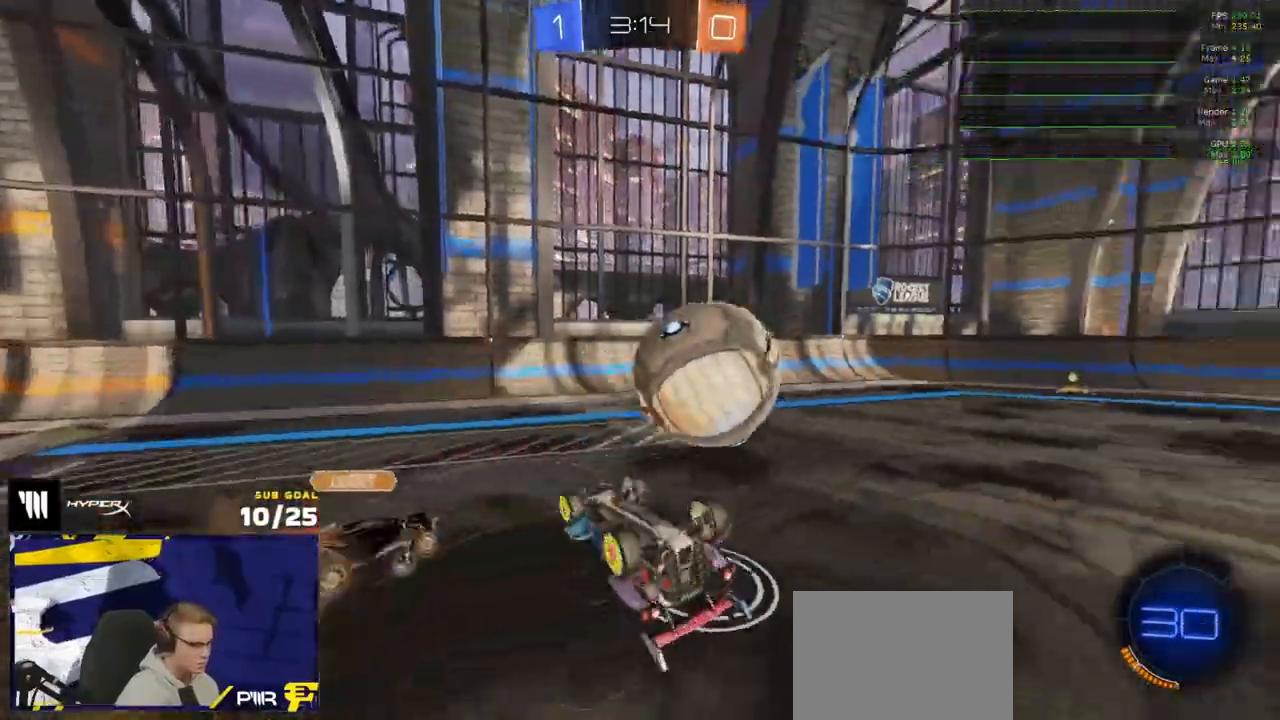
{"buttons": [], "left_stick": "up-right", "right_stick": "right", "events": [[150, "left_stick", "center"], [200, "L3", "down"], [217, "left_stick", "up-right"], [267, "right_stick", "right"], [400, "L3", "up"]]}
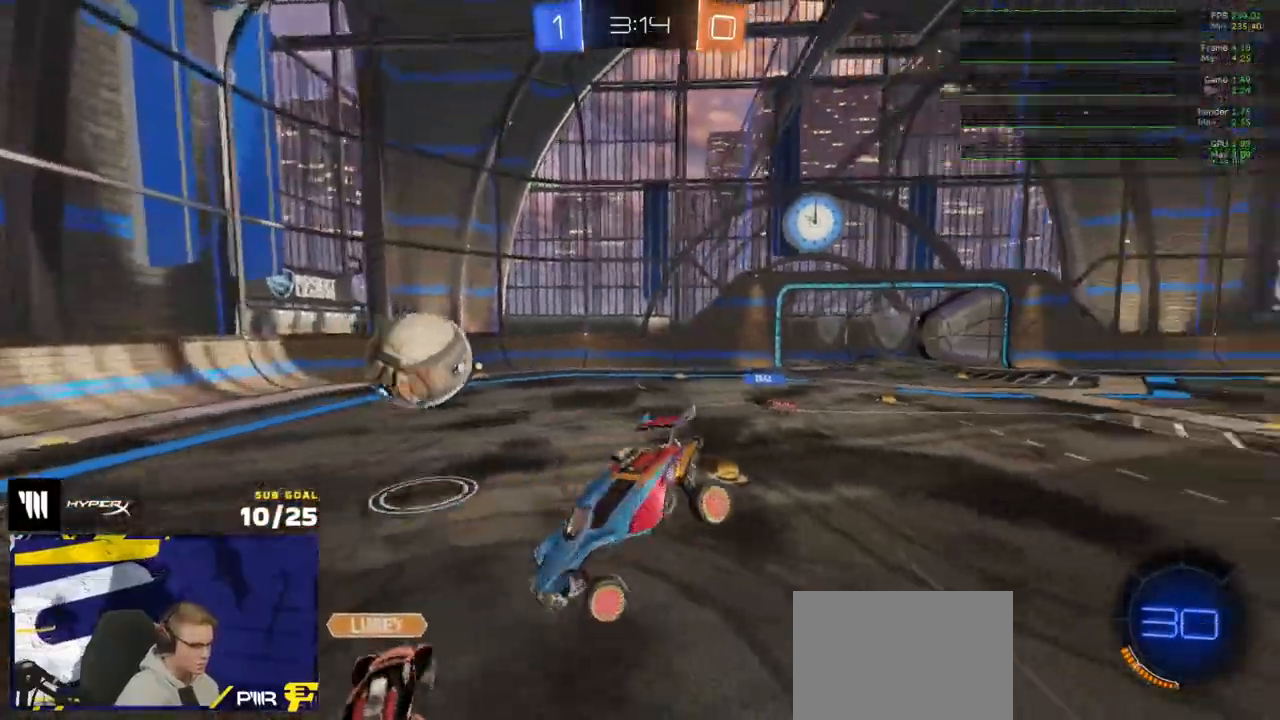
{"buttons": ["R2"], "left_stick": "right", "right_stick": "center", "events": [[33, "left_stick", "right"], [150, "right_stick", "center"], [217, "R2", "down"]]}
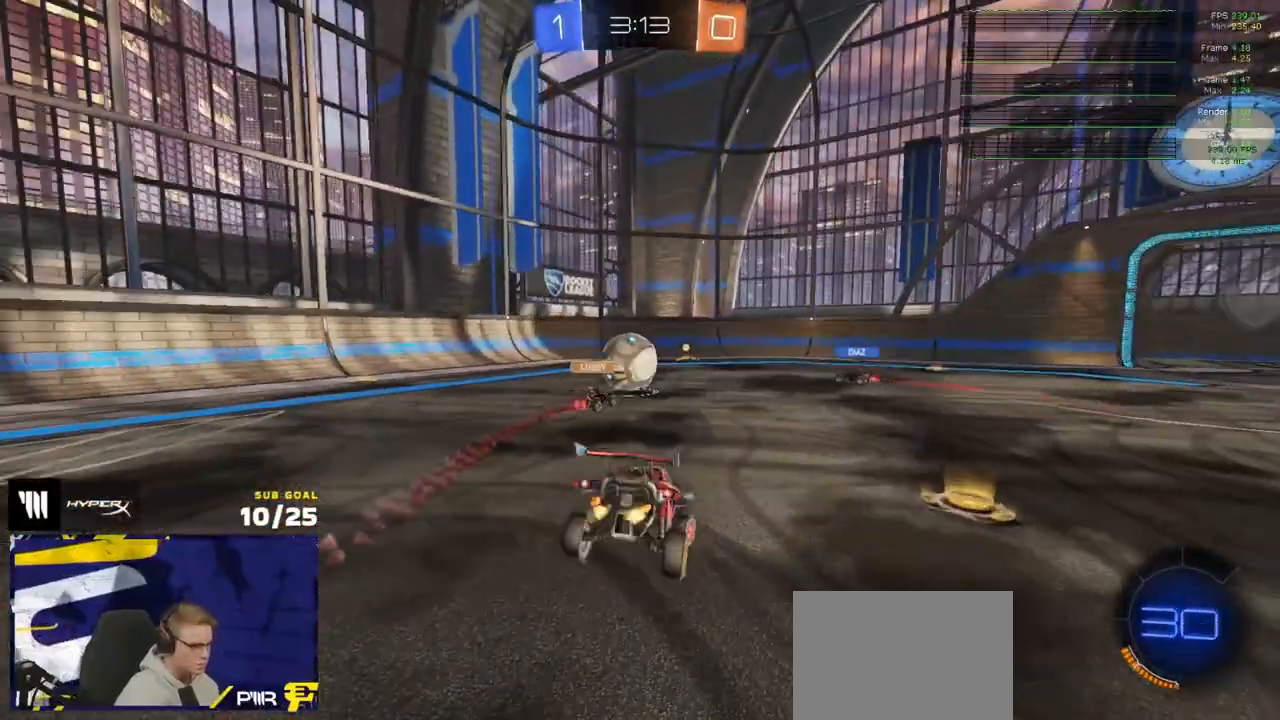
{"buttons": ["R2"], "left_stick": "center", "right_stick": "center", "events": [[100, "left_stick", "center"]]}
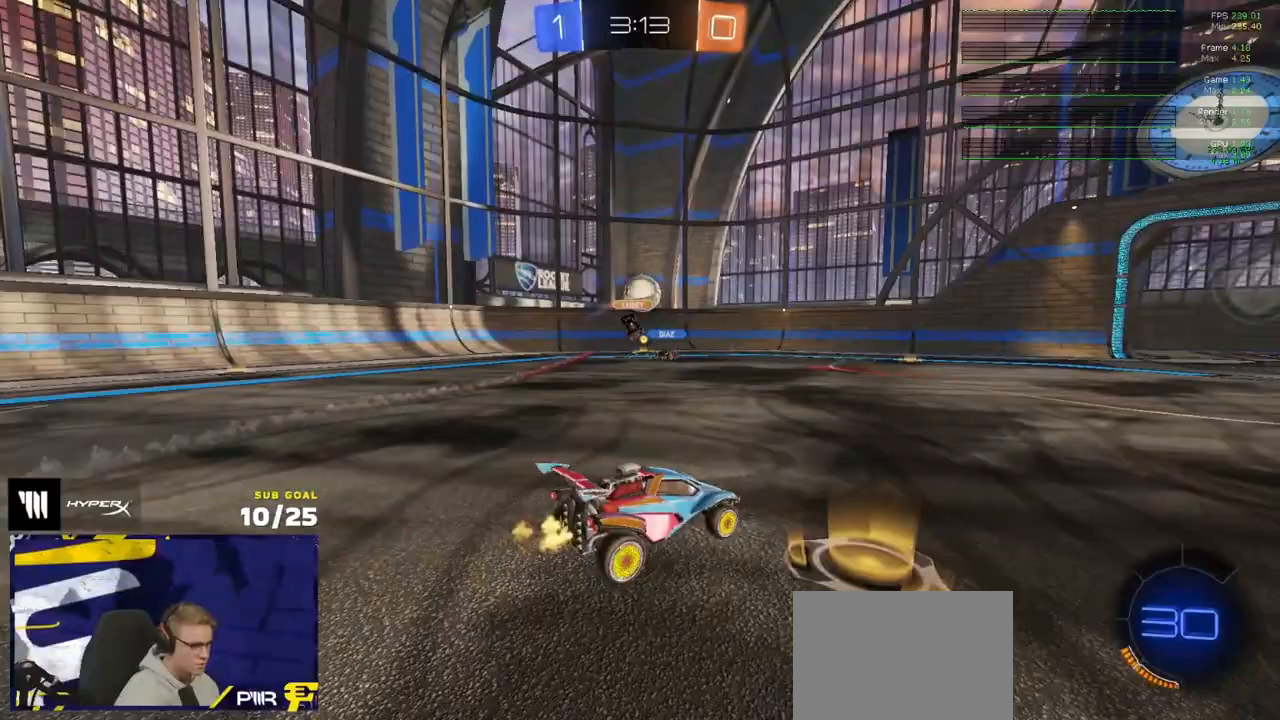
{"buttons": ["R2"], "left_stick": "center", "right_stick": "center", "events": [[83, "left_stick", "left"], [167, "left_stick", "center"], [300, "left_stick", "right"], [417, "left_stick", "center"]]}
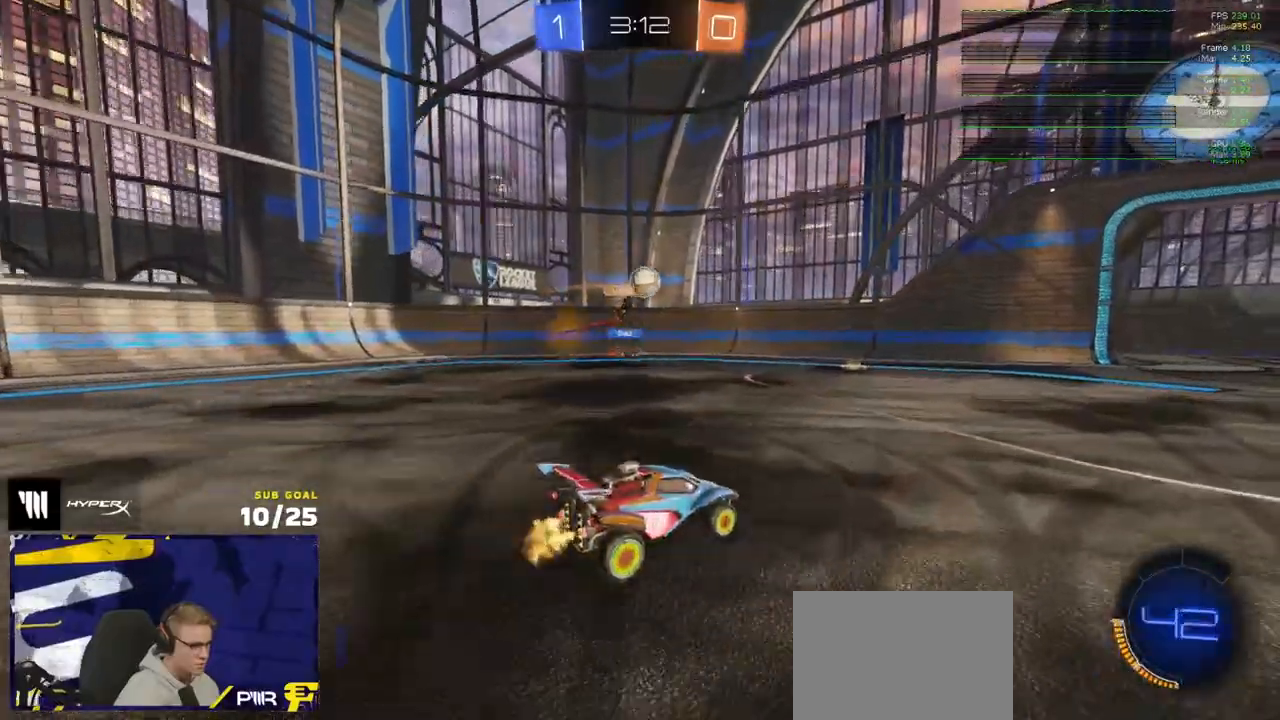
{"buttons": ["L2"], "left_stick": "right", "right_stick": "center", "events": [[183, "R1", "down"], [267, "left_stick", "right"], [317, "R2", "up"], [433, "R1", "up"], [433, "R2", "down"], [500, "L2", "down"], [500, "R2", "up"]]}
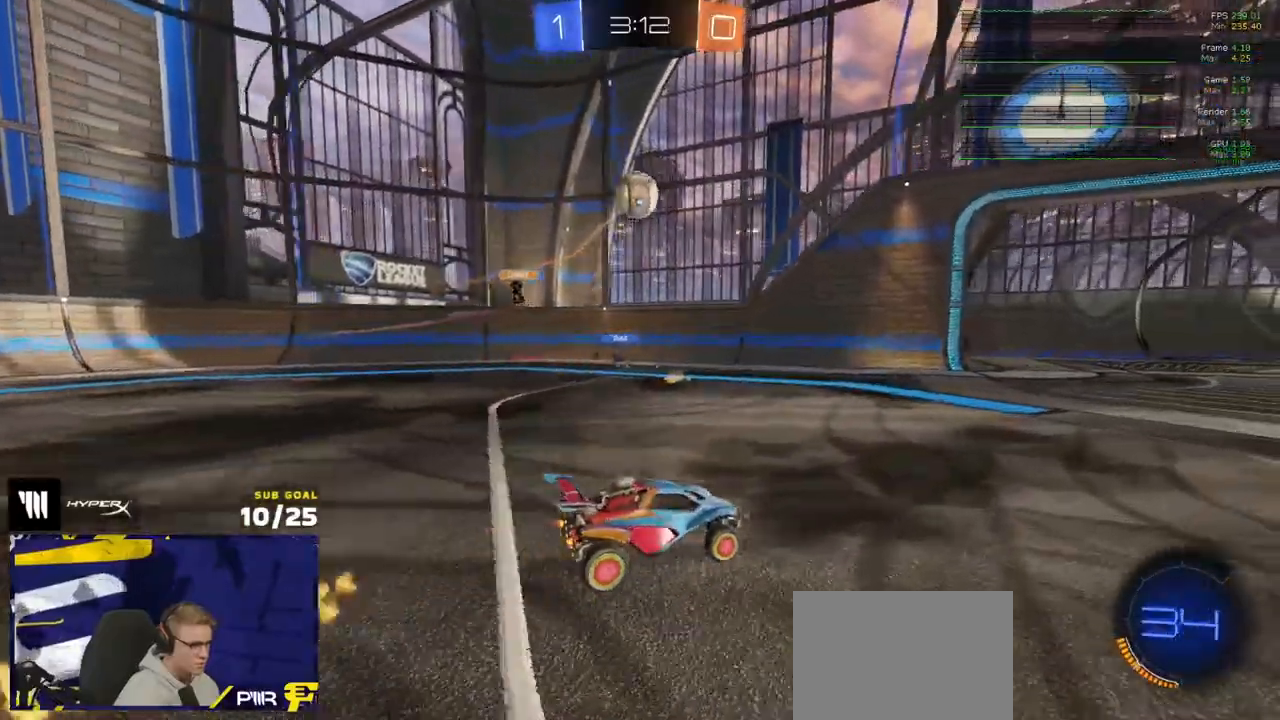
{"buttons": ["A", "L1", "R1"], "left_stick": "down-left", "right_stick": "center", "events": [[117, "L2", "up"], [150, "A", "down"], [200, "left_stick", "down-right"], [333, "A", "up"], [350, "left_stick", "center"], [383, "A", "down"], [400, "R1", "down"], [450, "L1", "down"], [467, "left_stick", "down-left"]]}
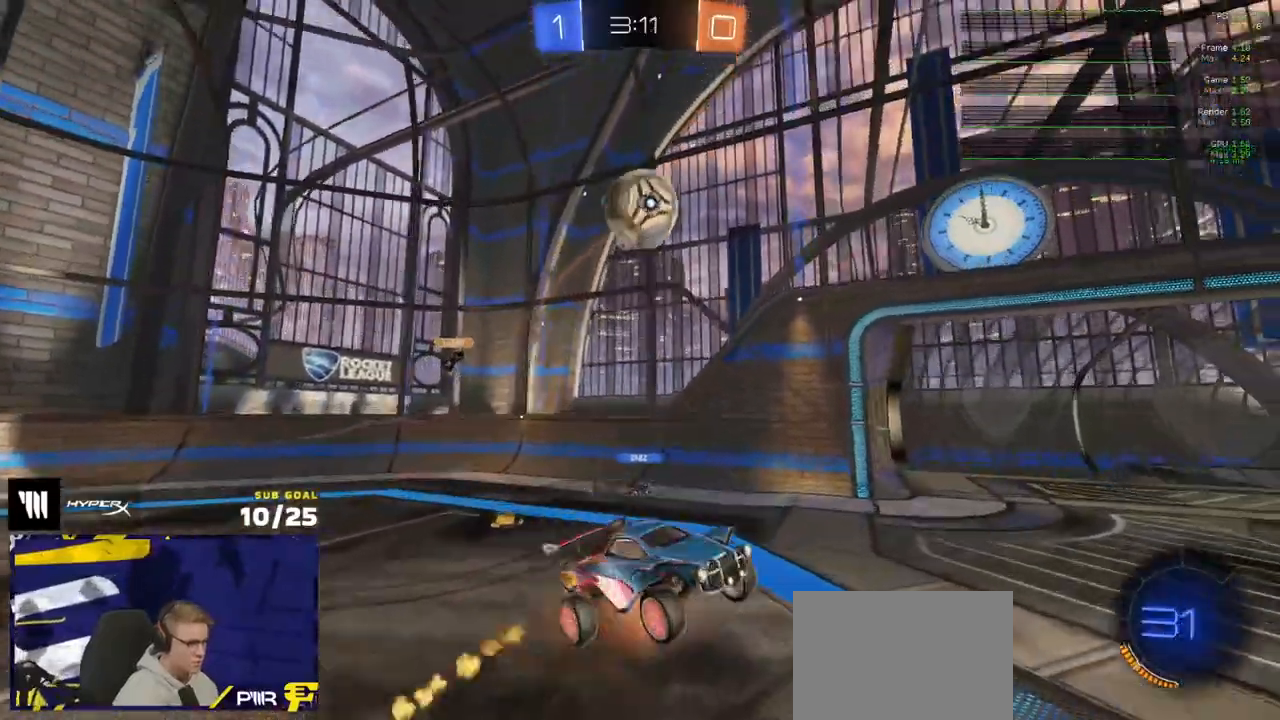
{"buttons": ["L1"], "left_stick": "up-left", "right_stick": "center", "events": [[17, "L3", "down"], [33, "A", "up"], [133, "left_stick", "left"], [150, "R1", "up"], [200, "L3", "up"], [233, "R1", "down"], [250, "left_stick", "up-left"], [300, "L3", "down"], [317, "R1", "up"], [350, "L3", "up"]]}
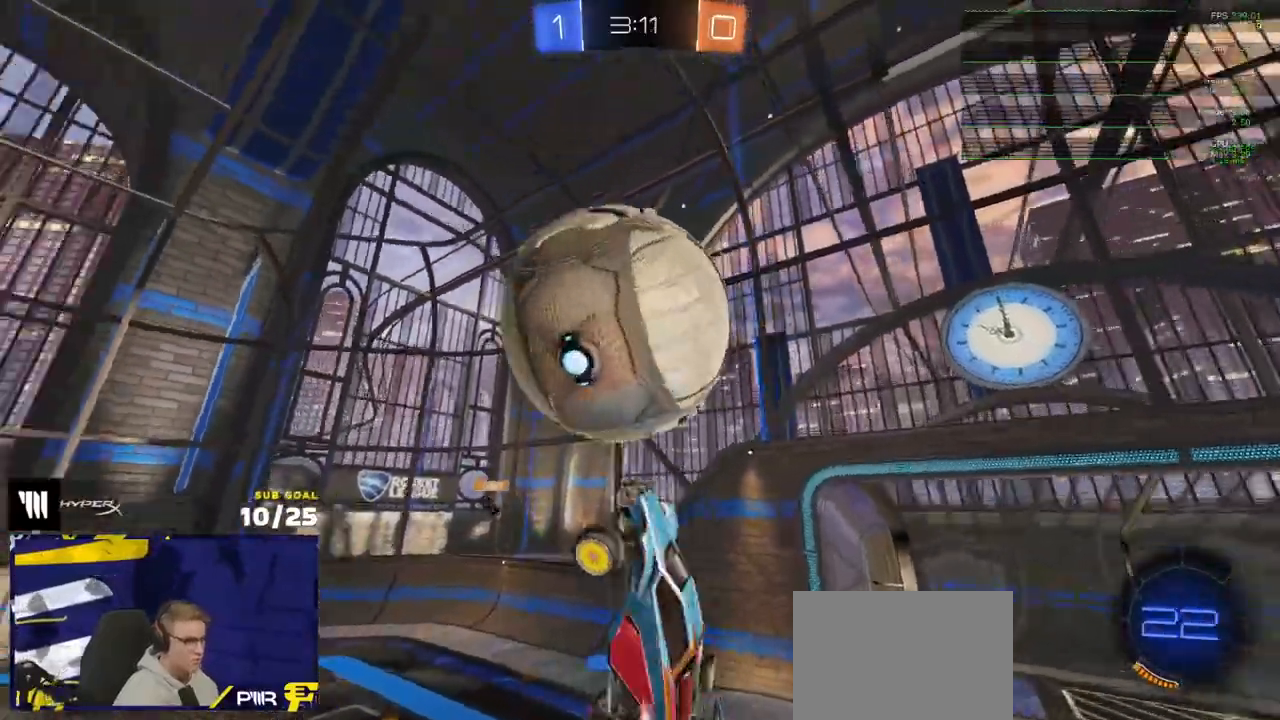
{"buttons": [], "left_stick": "down-right", "right_stick": "center", "events": [[150, "L1", "up"], [150, "left_stick", "down-right"]]}
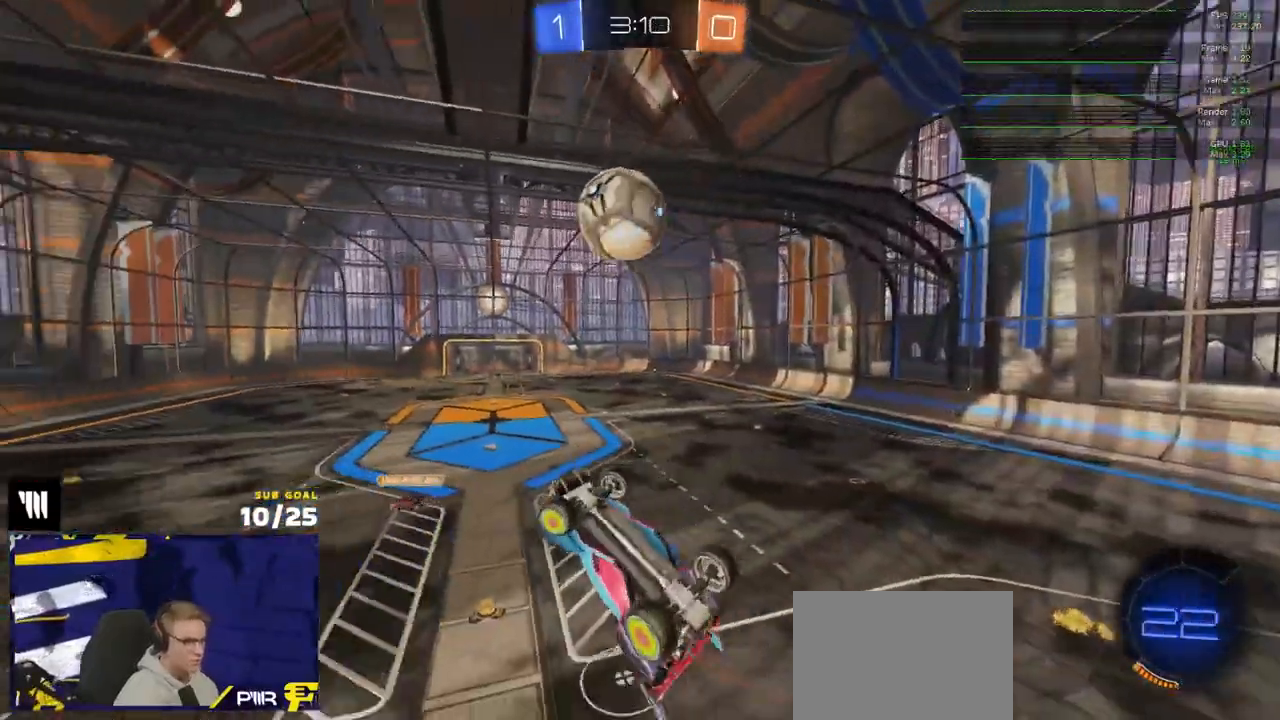
{"buttons": ["R1", "L3"], "left_stick": "up", "right_stick": "center", "events": [[33, "L3", "down"], [200, "L3", "up"], [233, "R1", "down"], [233, "Y", "down"], [283, "L3", "down"], [317, "Y", "up"], [367, "left_stick", "up-right"], [417, "left_stick", "up"]]}
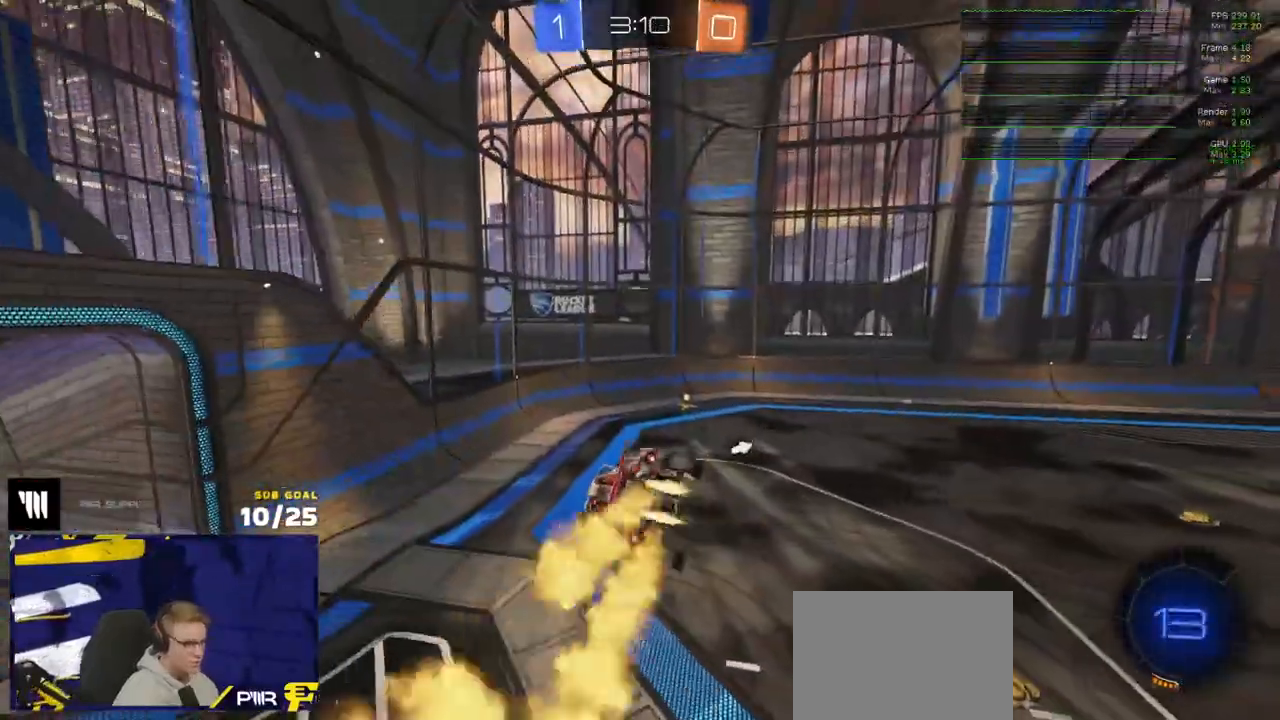
{"buttons": ["L1", "R1"], "left_stick": "left", "right_stick": "center", "events": [[33, "L3", "up"], [50, "left_stick", "down-left"], [150, "Y", "down"], [150, "left_stick", "center"], [250, "Y", "up"], [250, "left_stick", "right"], [367, "left_stick", "center"], [433, "left_stick", "left"], [500, "L1", "down"]]}
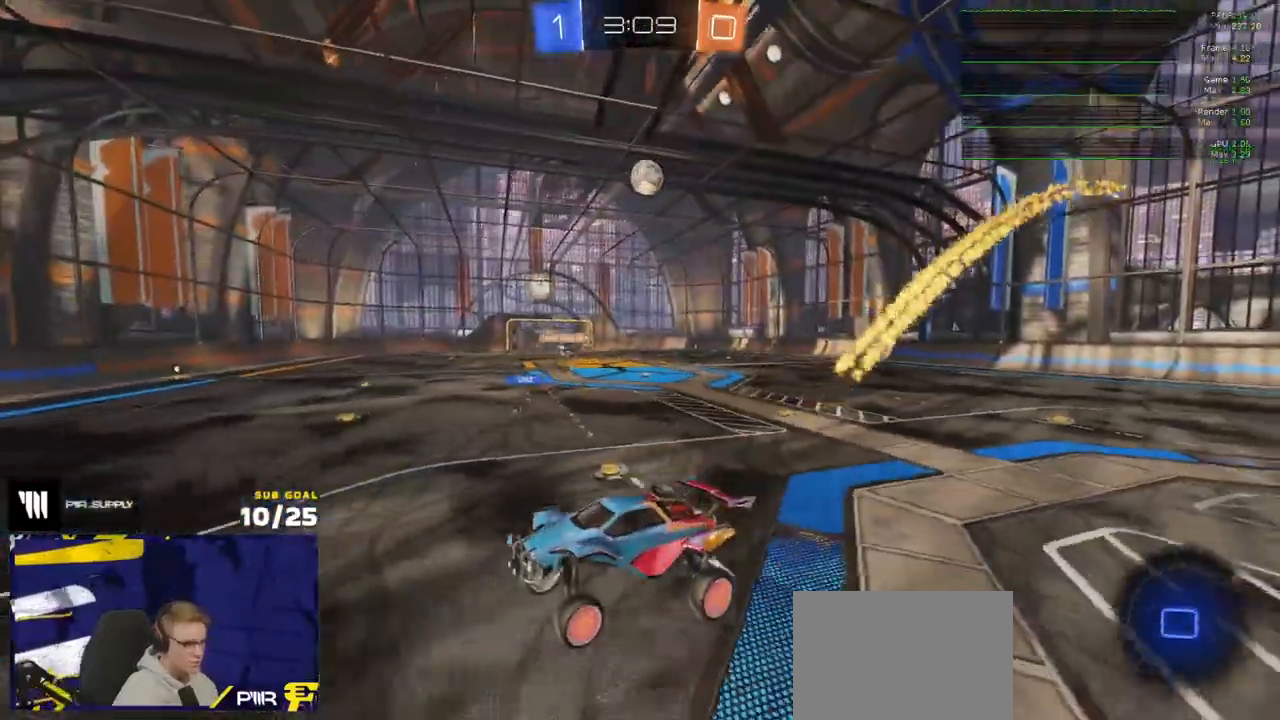
{"buttons": ["R1"], "left_stick": "center", "right_stick": "center", "events": [[17, "left_stick", "center"], [83, "L1", "up"], [150, "left_stick", "up-left"], [250, "left_stick", "center"]]}